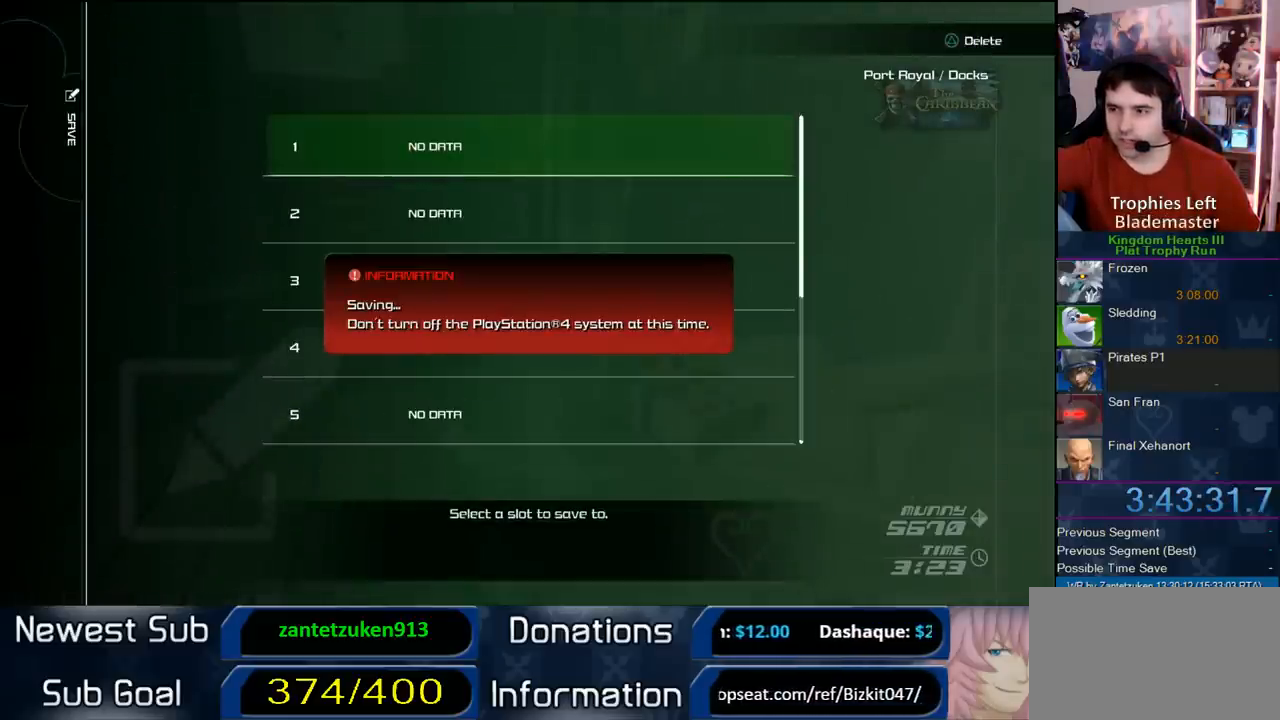
Gameplay with a controller (PlayStation layout); each line is a JSON object with the inputs held at the frame after it. "events" lists button and stick changes between this image and that frame as [ms after this image, input, new state], when the widget could be followed in between. Not read: L2 L3 R2 R3.
{"buttons": [], "left_stick": "center", "right_stick": "center", "events": []}
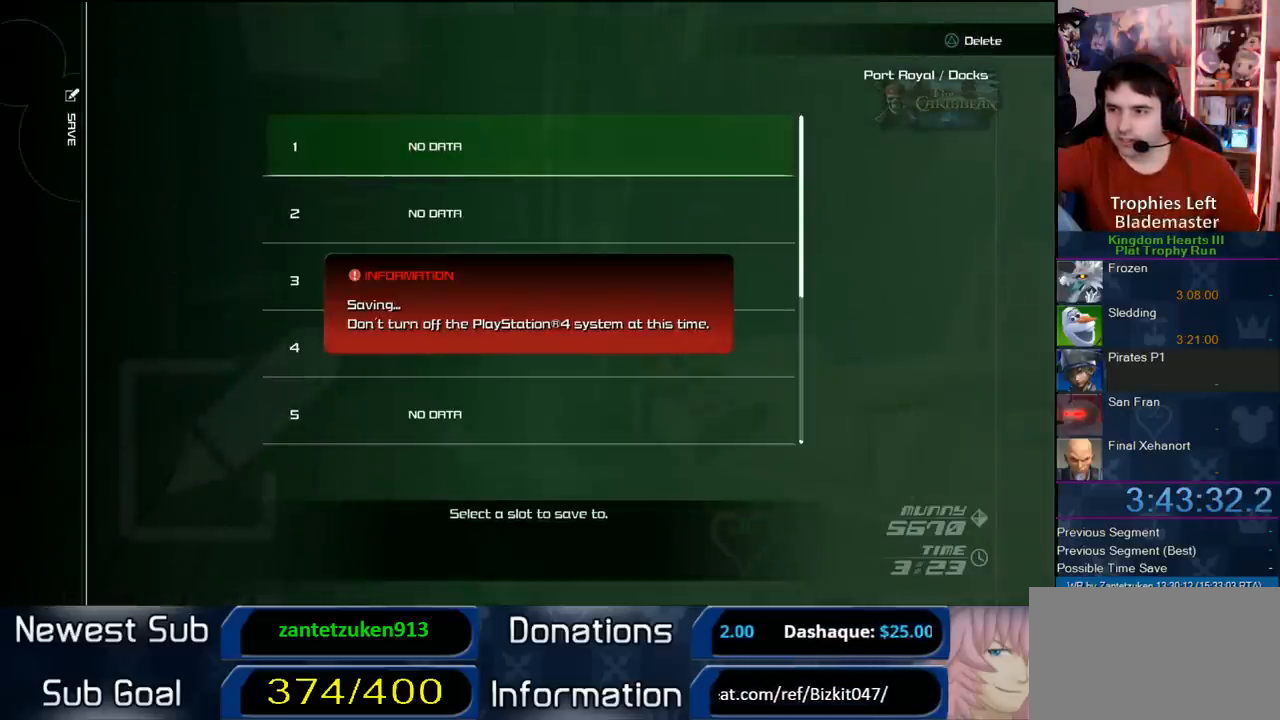
{"buttons": [], "left_stick": "center", "right_stick": "center", "events": []}
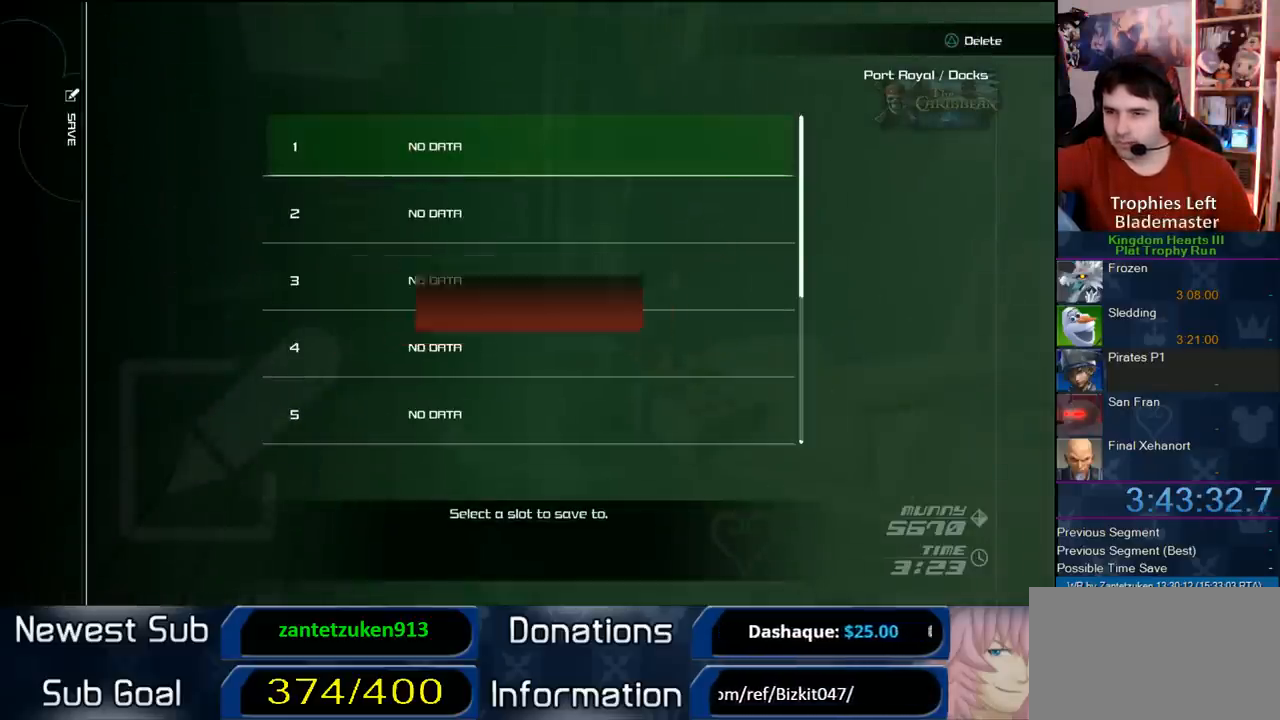
{"buttons": [], "left_stick": "center", "right_stick": "center", "events": [[333, "CROSS", "down"], [483, "CROSS", "up"]]}
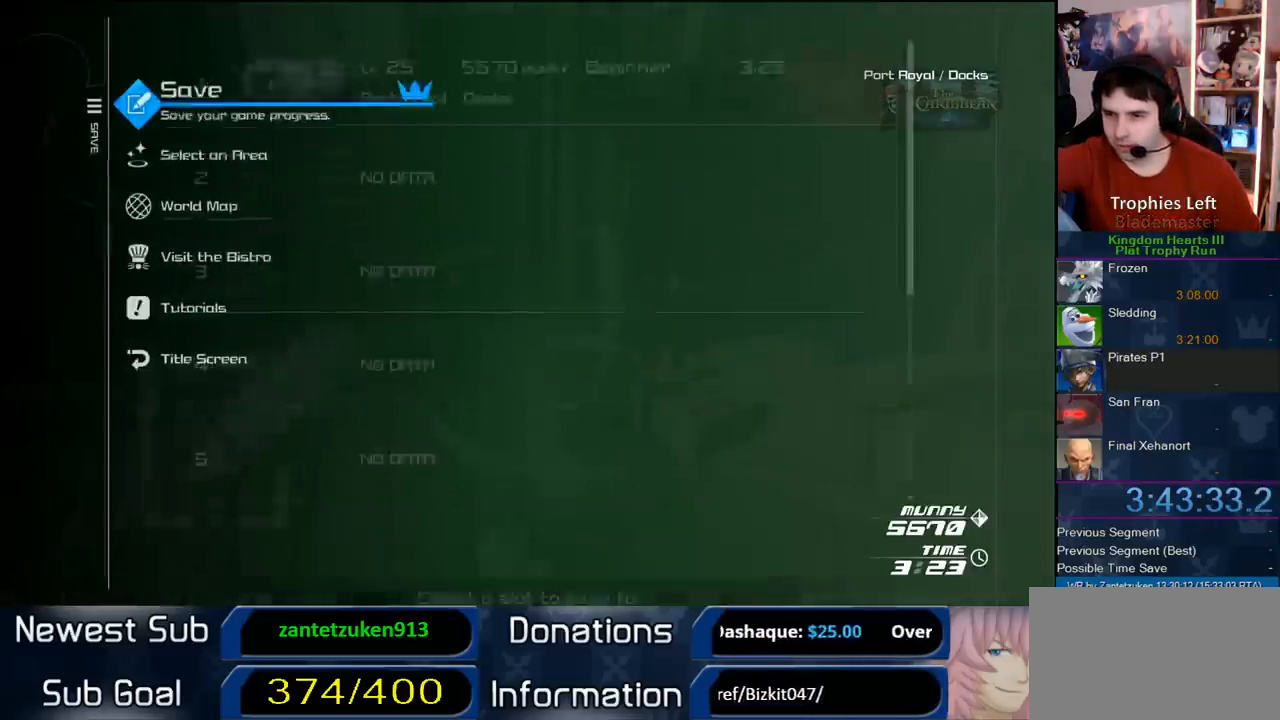
{"buttons": ["DPAD_DOWN"], "left_stick": "center", "right_stick": "center", "events": [[467, "DPAD_DOWN", "down"]]}
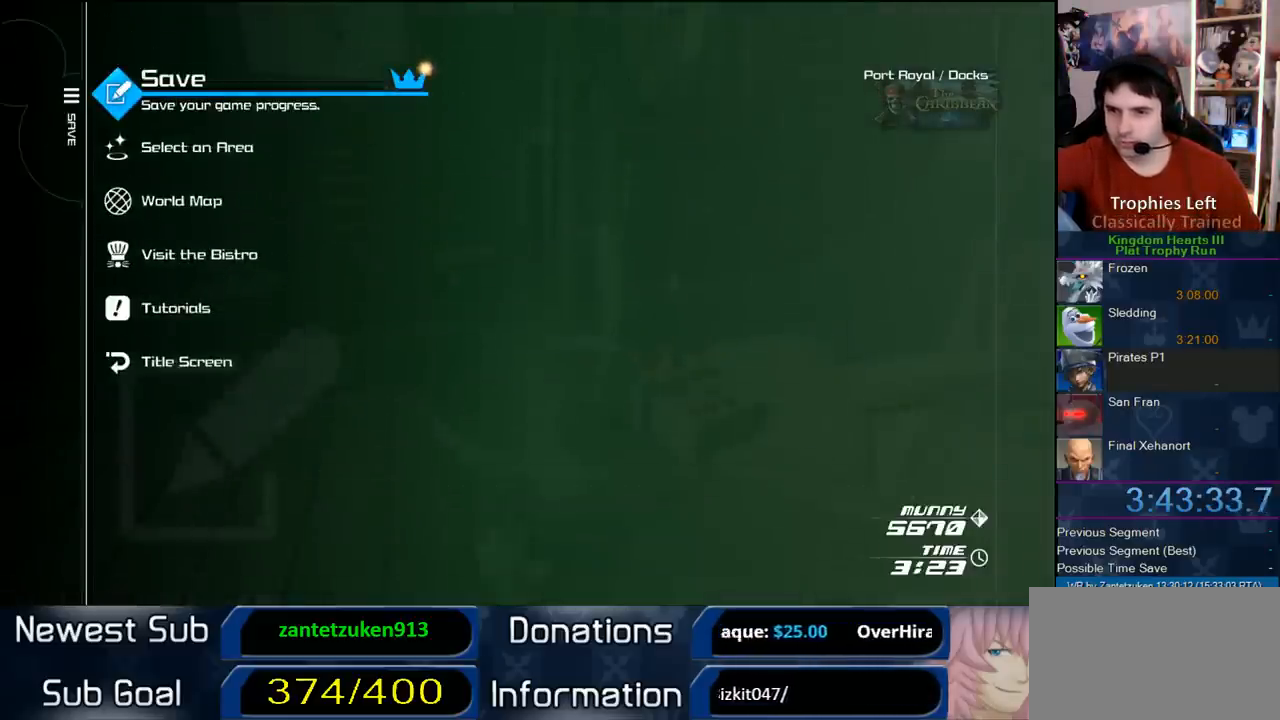
{"buttons": ["CIRCLE"], "left_stick": "center", "right_stick": "center", "events": [[50, "DPAD_DOWN", "up"], [67, "DPAD_DOWN", "down"], [167, "DPAD_DOWN", "up"], [333, "CIRCLE", "down"]]}
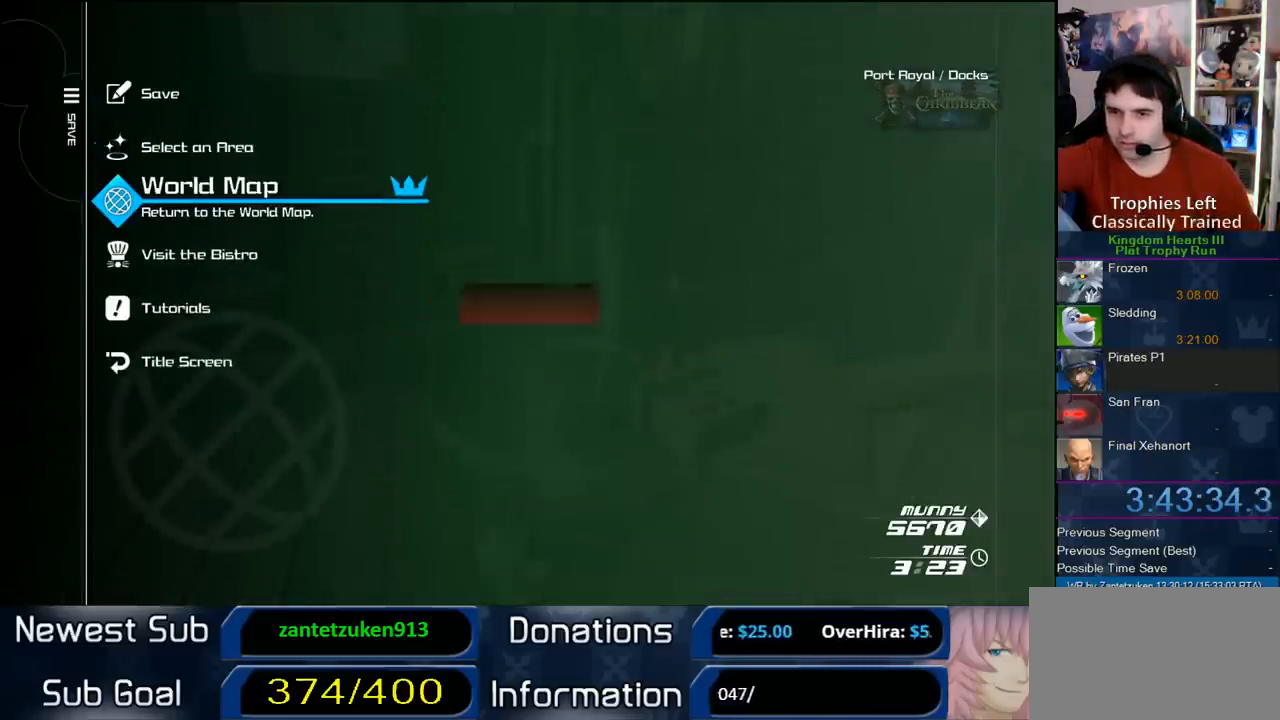
{"buttons": [], "left_stick": "center", "right_stick": "center", "events": [[33, "CIRCLE", "up"], [200, "DPAD_LEFT", "down"], [283, "CIRCLE", "down"], [317, "DPAD_LEFT", "up"], [383, "CIRCLE", "up"]]}